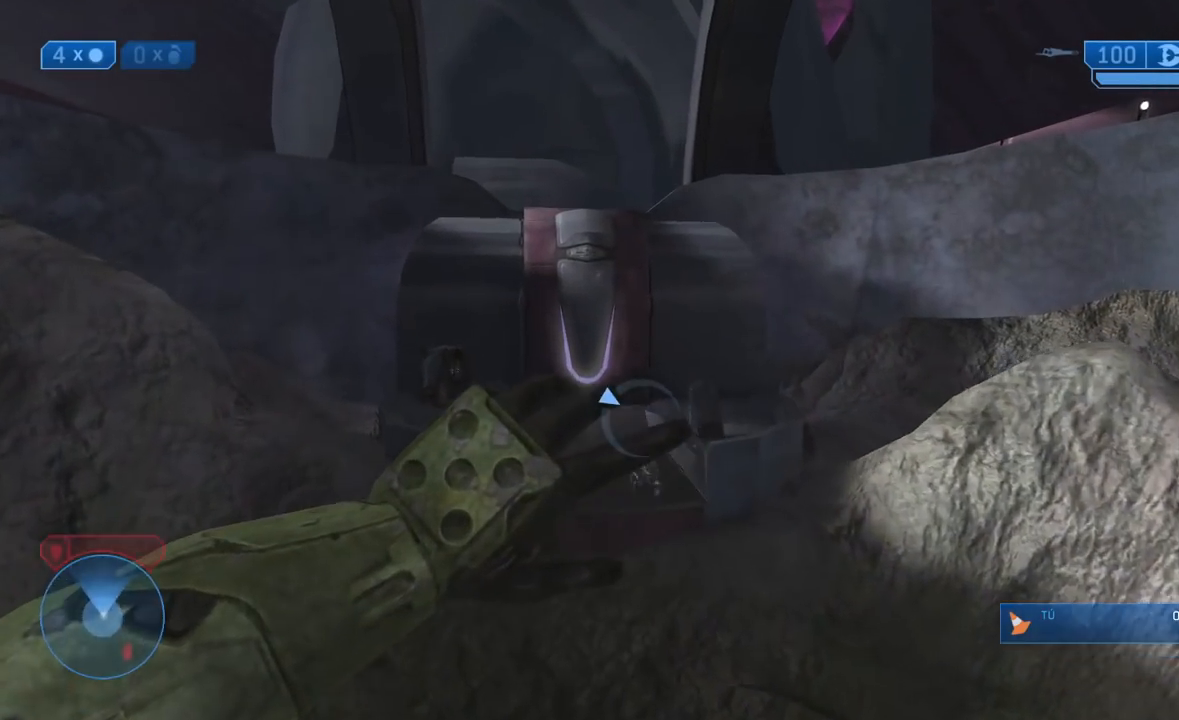
Gameplay with a controller (Xbox layout); each line is a JSON object with the inputs held at the frame after it. "events" lists button and stick changes between this image and that frame as [ms after this image, input, new state], when the widget could be followed in between.
{"buttons": [], "left_stick": "up", "right_stick": "center", "events": [[33, "left_stick", "up"]]}
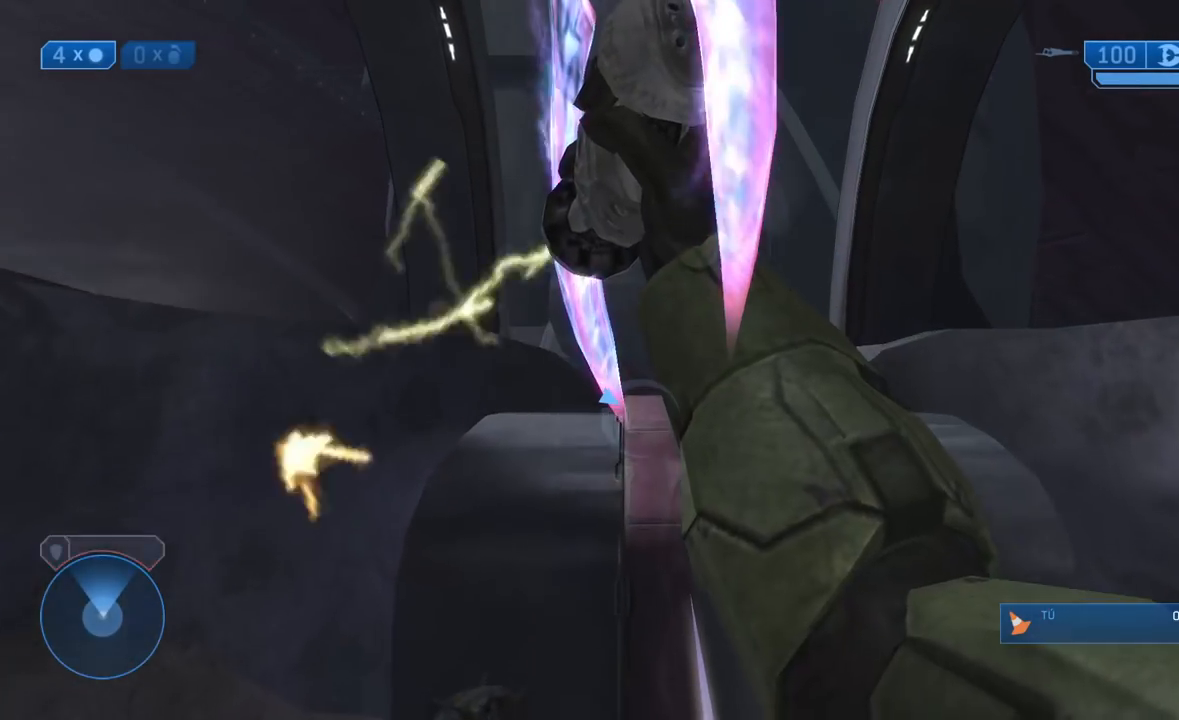
{"buttons": [], "left_stick": "up", "right_stick": "down", "events": [[433, "right_stick", "down"]]}
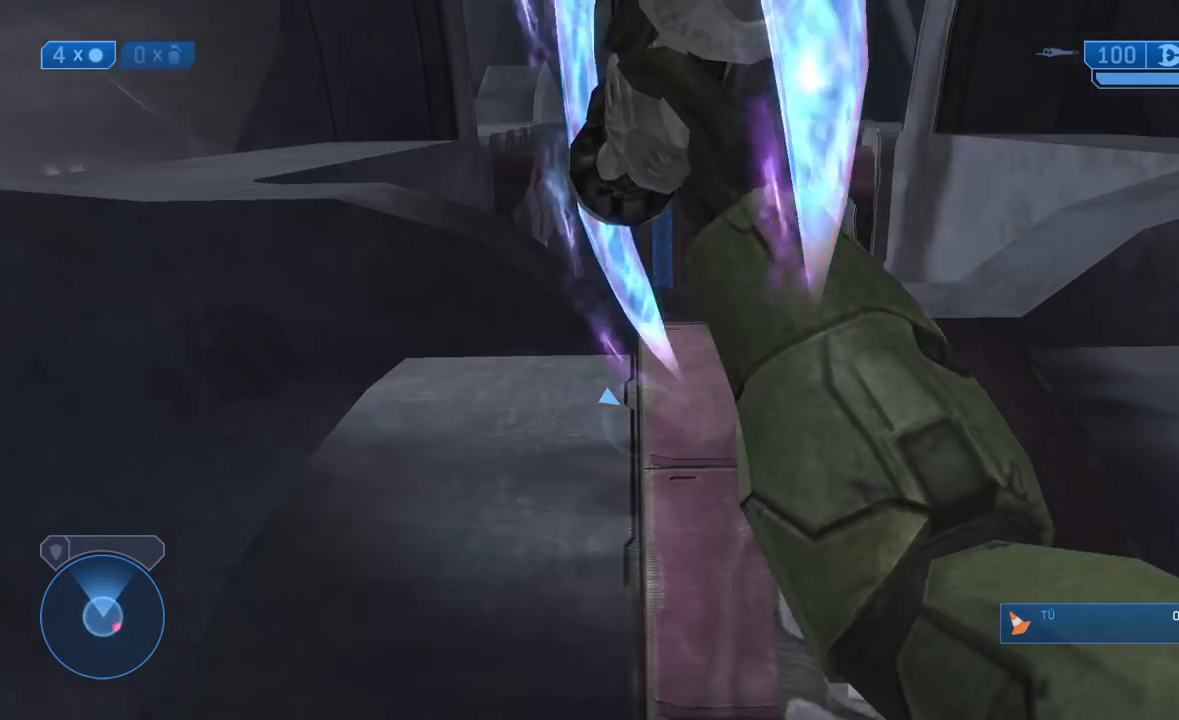
{"buttons": [], "left_stick": "up", "right_stick": "down", "events": [[50, "right_stick", "down-right"], [150, "right_stick", "down"]]}
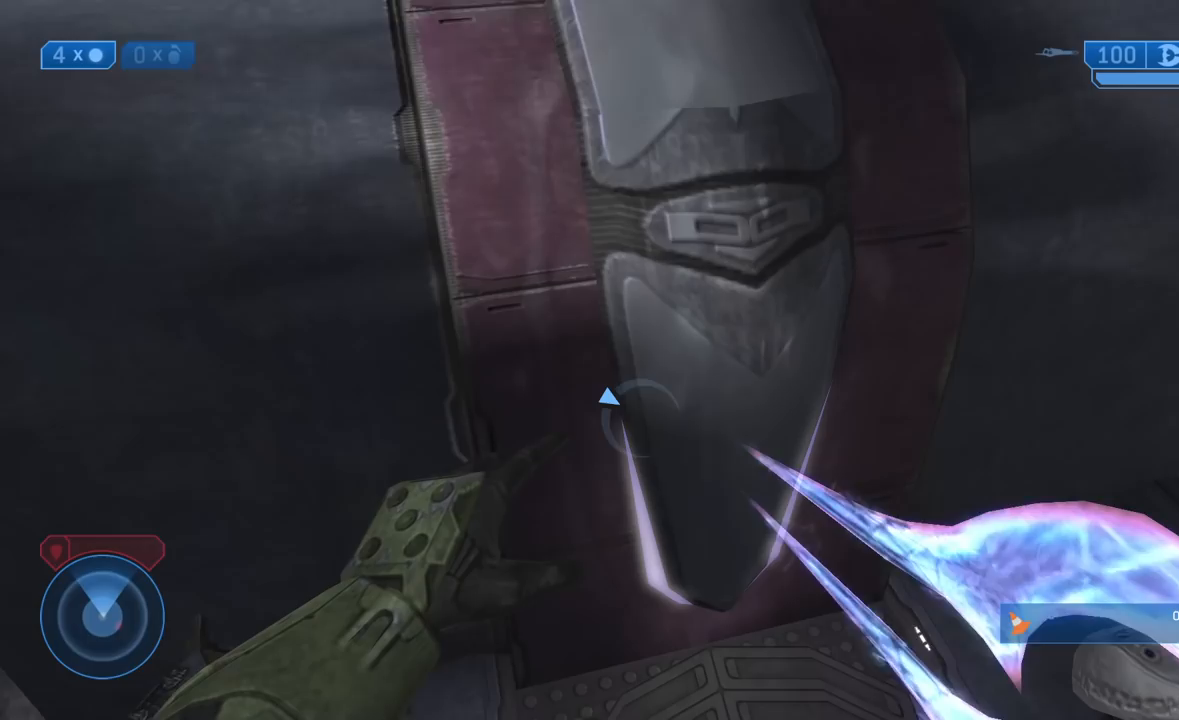
{"buttons": [], "left_stick": "up", "right_stick": "down", "events": []}
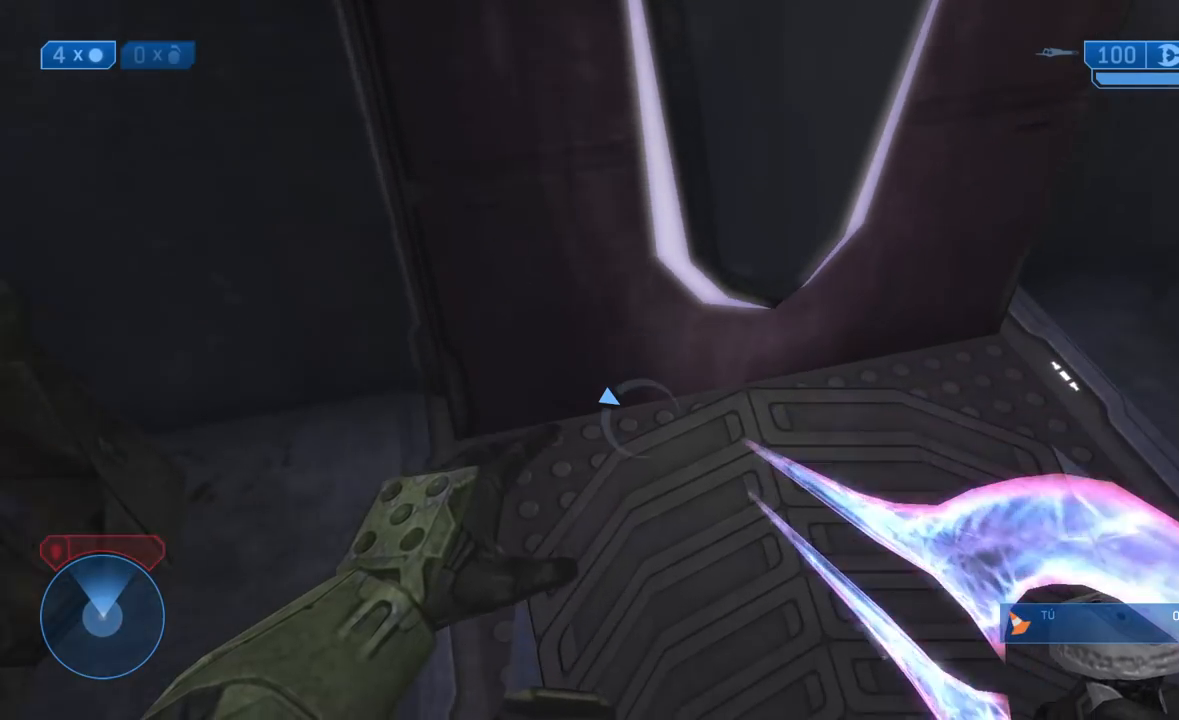
{"buttons": ["START"], "left_stick": "center", "right_stick": "center", "events": [[83, "A", "down"], [83, "right_stick", "center"], [117, "X", "down"], [150, "left_stick", "center"], [217, "A", "up"], [250, "X", "up"], [383, "START", "down"]]}
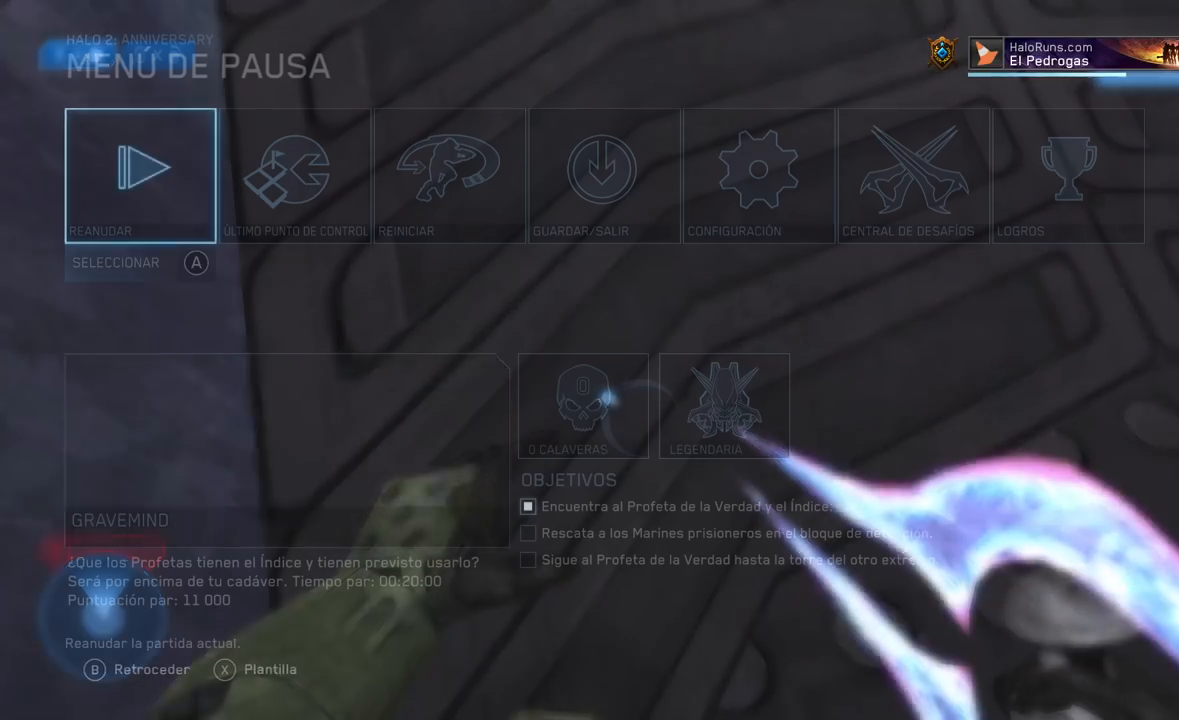
{"buttons": [], "left_stick": "left", "right_stick": "center", "events": [[83, "START", "up"], [183, "left_stick", "right"], [283, "A", "down"], [350, "left_stick", "center"], [383, "A", "up"], [467, "left_stick", "left"]]}
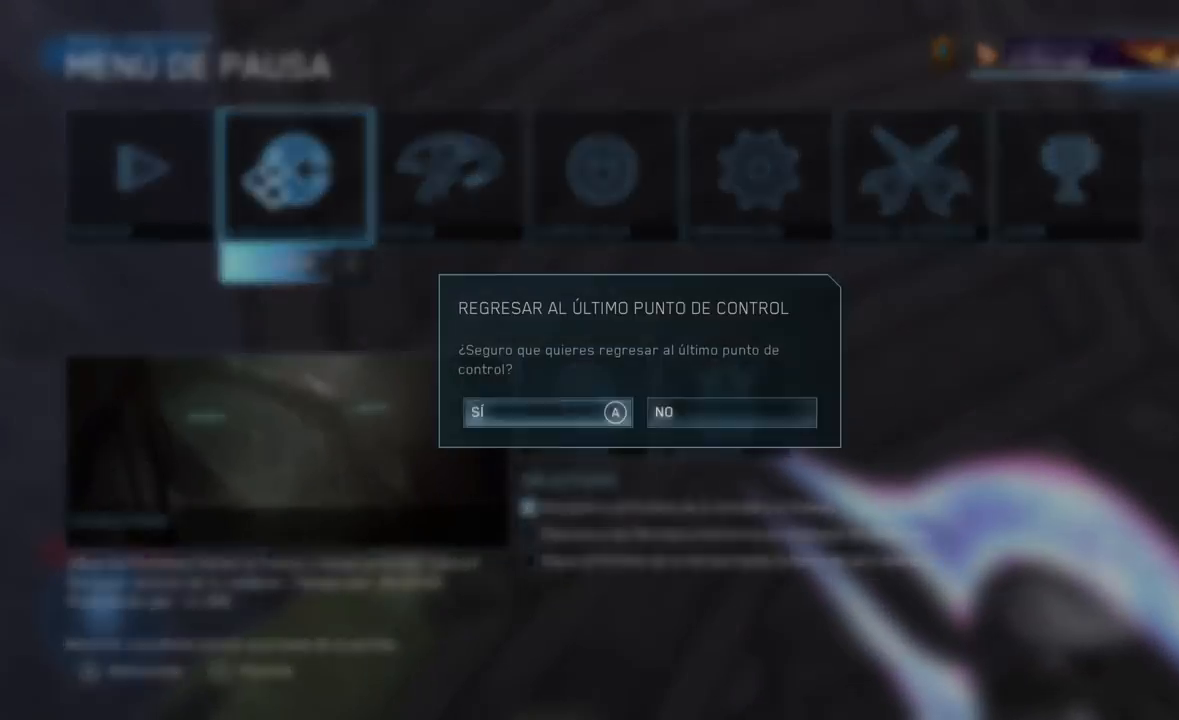
{"buttons": [], "left_stick": "up", "right_stick": "center", "events": [[33, "A", "down"], [100, "left_stick", "center"], [133, "A", "up"], [500, "left_stick", "up"]]}
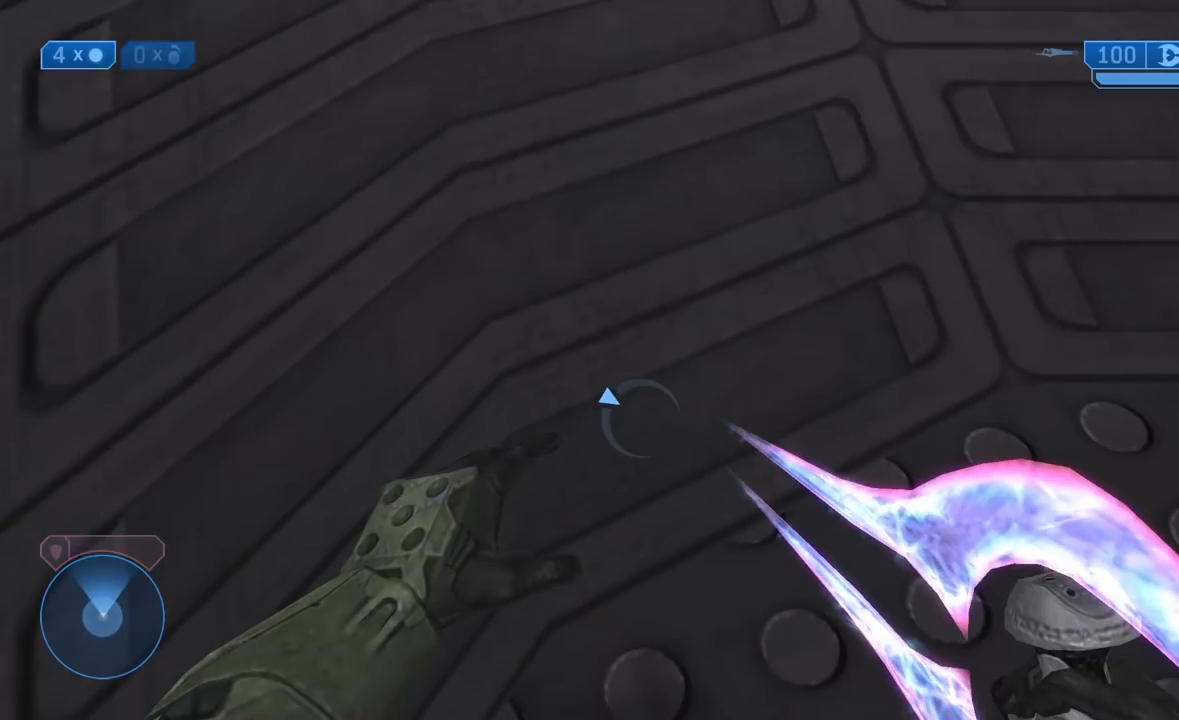
{"buttons": [], "left_stick": "up-left", "right_stick": "center", "events": [[467, "left_stick", "up-left"]]}
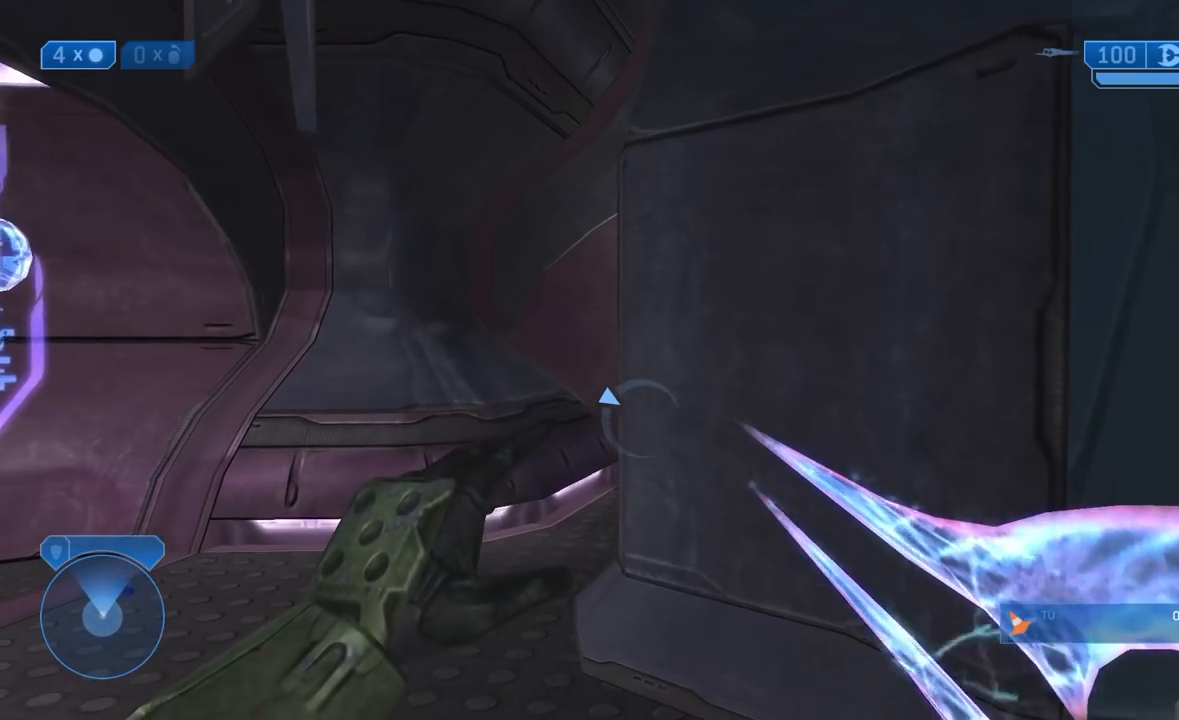
{"buttons": [], "left_stick": "up-left", "right_stick": "center", "events": [[117, "right_stick", "right"], [233, "right_stick", "center"], [350, "Y", "down"], [383, "Y", "up"]]}
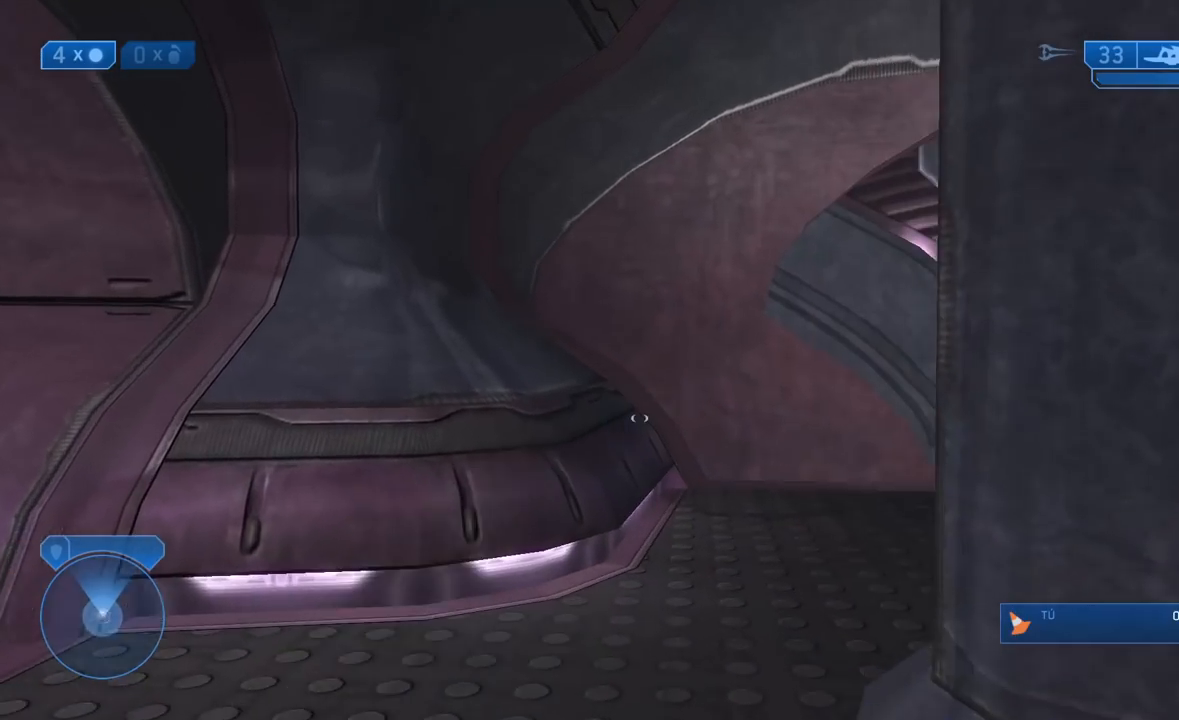
{"buttons": [], "left_stick": "up", "right_stick": "center", "events": [[33, "right_stick", "right"], [183, "right_stick", "center"], [467, "left_stick", "up"]]}
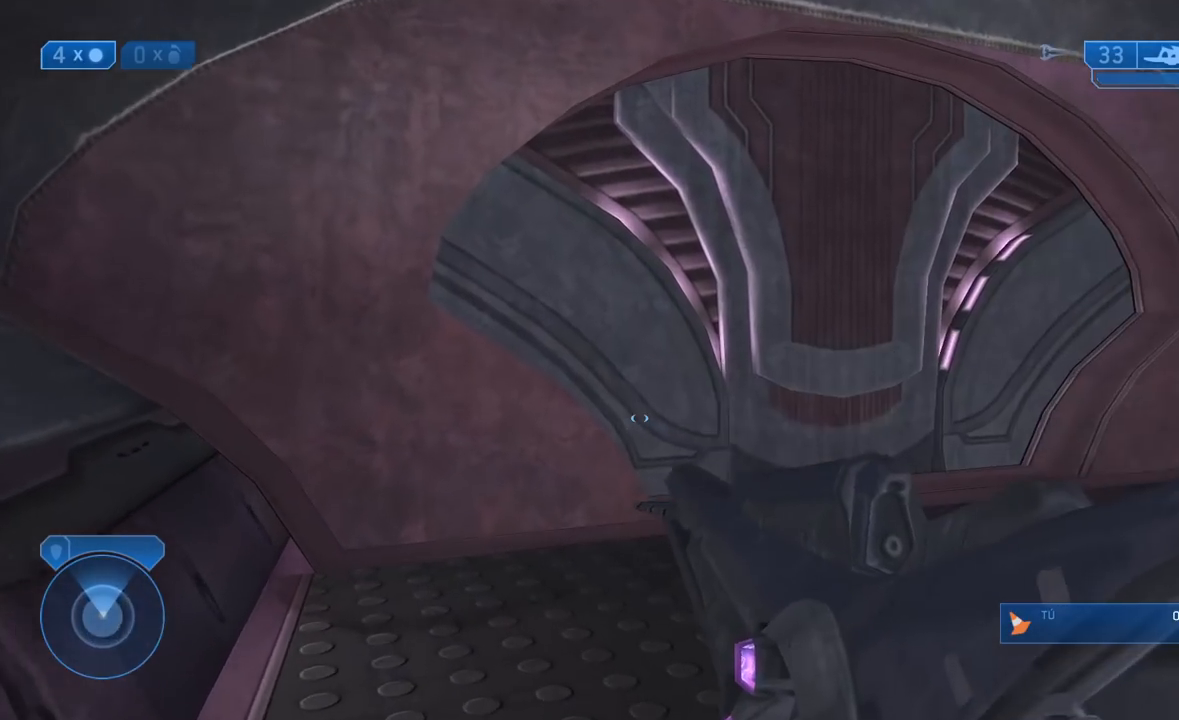
{"buttons": [], "left_stick": "up", "right_stick": "center", "events": []}
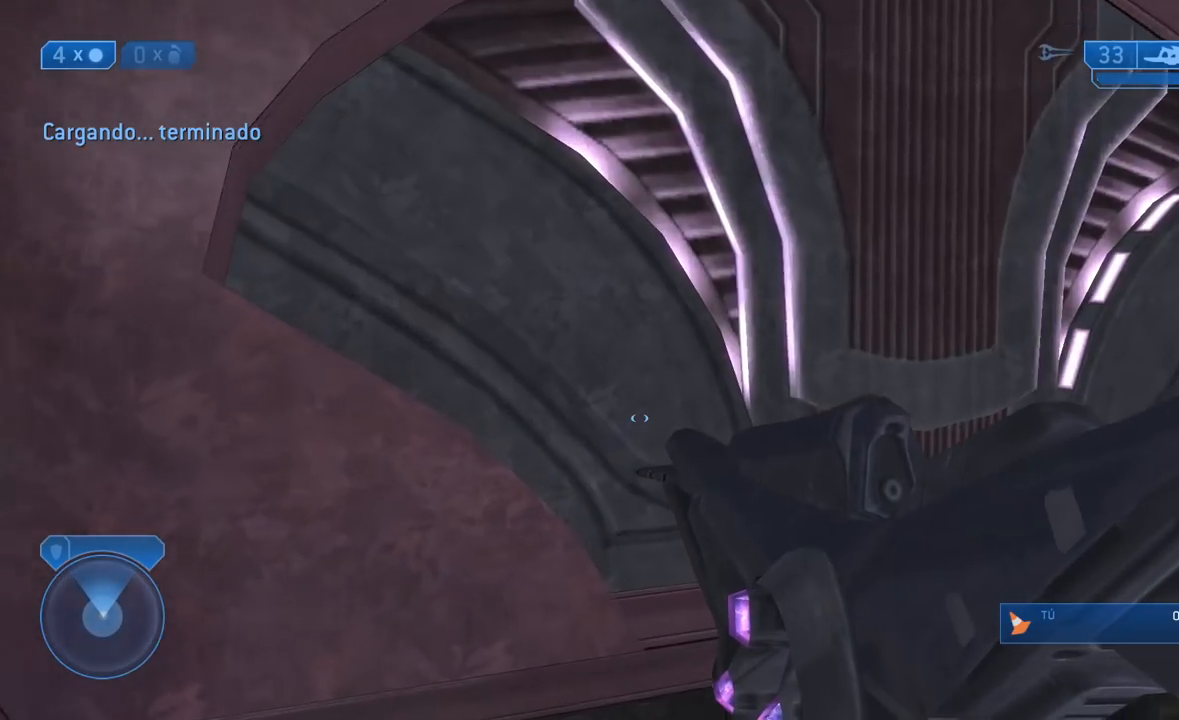
{"buttons": [], "left_stick": "up", "right_stick": "left", "events": [[117, "right_stick", "left"]]}
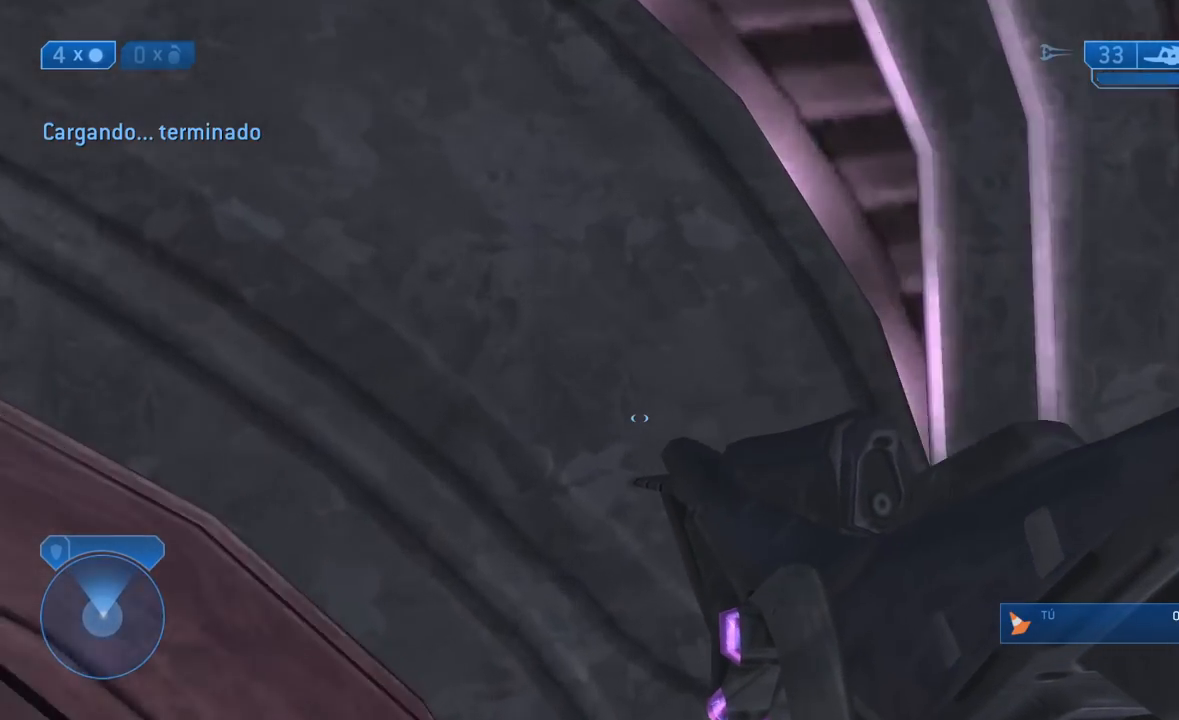
{"buttons": ["L3"], "left_stick": "up", "right_stick": "up-left", "events": [[200, "left_stick", "center"], [267, "L3", "down"], [367, "right_stick", "up-left"], [400, "left_stick", "up"]]}
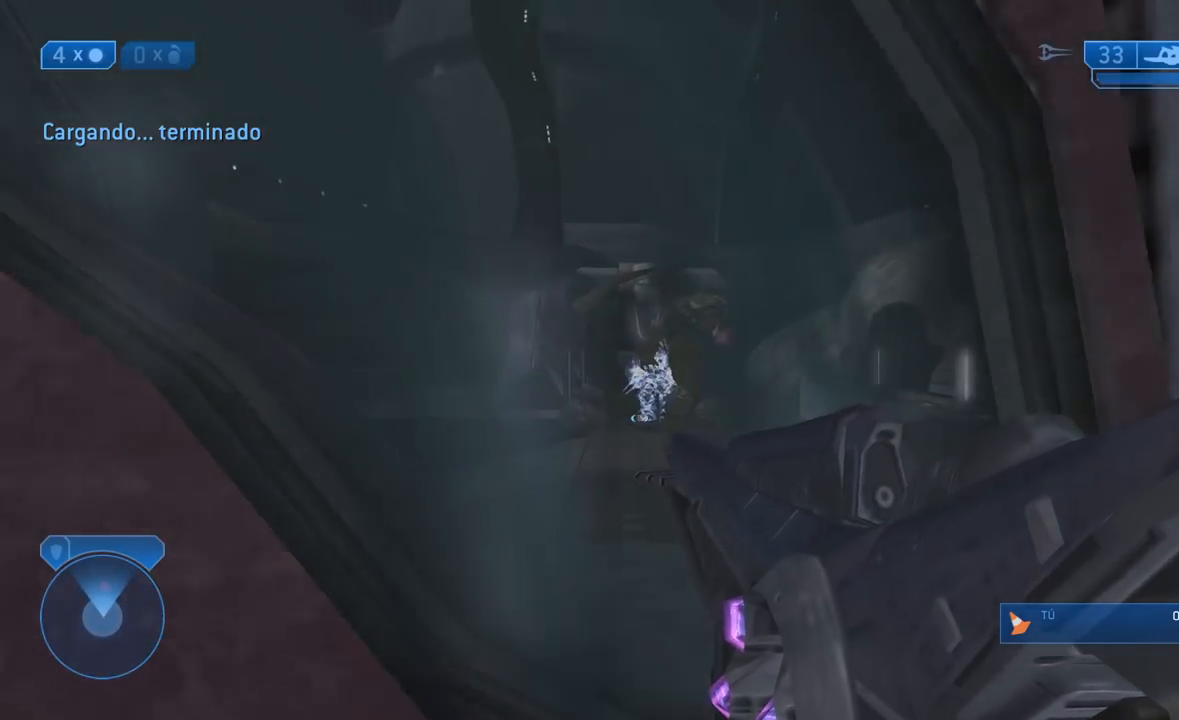
{"buttons": [], "left_stick": "up", "right_stick": "up-right", "events": [[100, "right_stick", "center"], [367, "L3", "up"], [400, "right_stick", "up-right"]]}
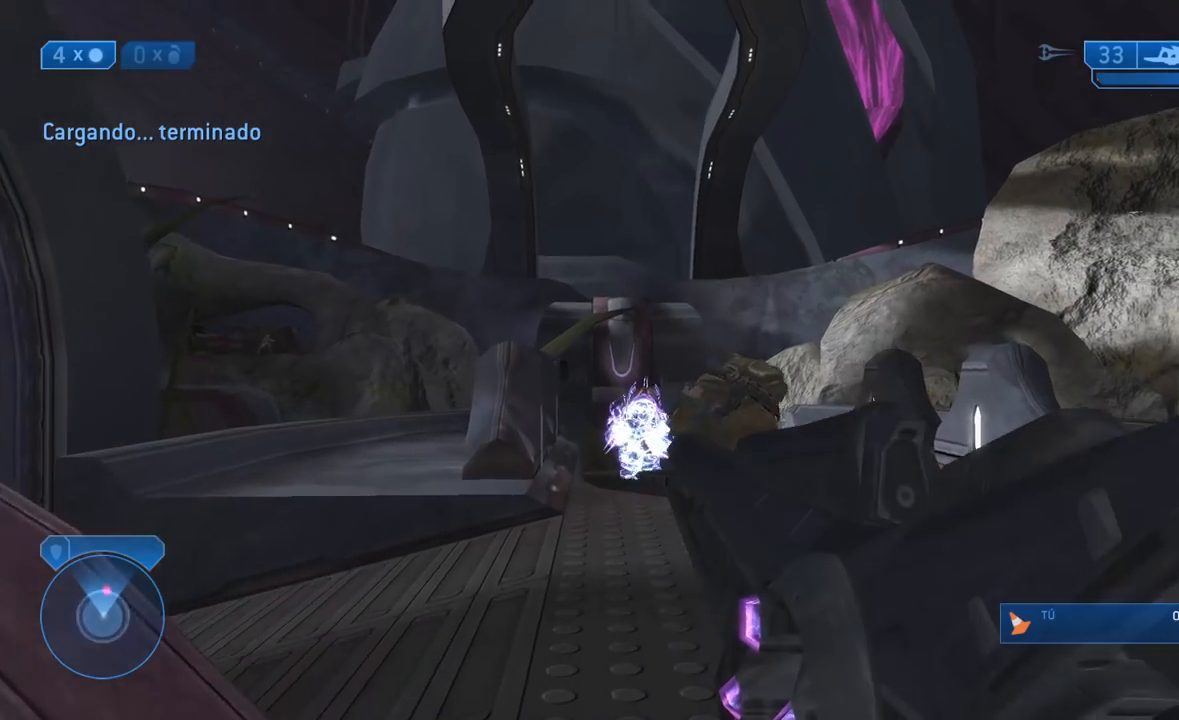
{"buttons": [], "left_stick": "up-left", "right_stick": "center", "events": [[67, "right_stick", "center"], [83, "R3", "down"], [150, "R3", "up"], [183, "left_stick", "up-left"], [267, "right_stick", "up"], [383, "R3", "down"], [383, "right_stick", "center"], [483, "R3", "up"]]}
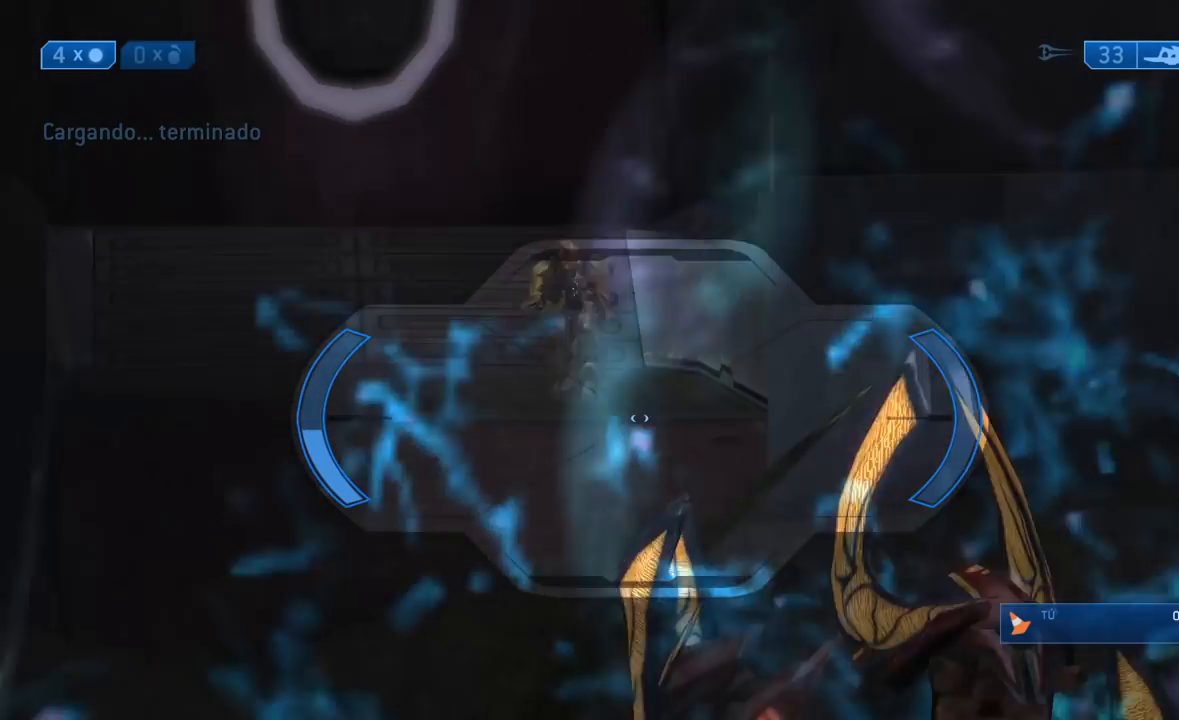
{"buttons": [], "left_stick": "up", "right_stick": "up"}
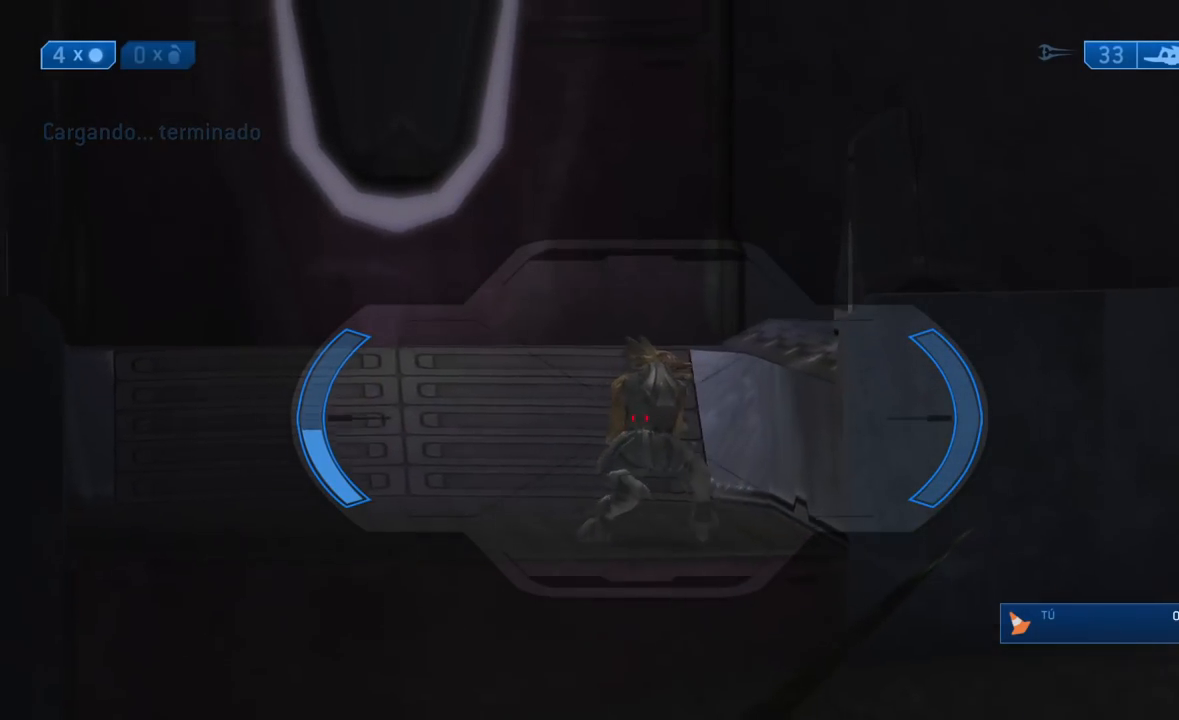
{"buttons": [], "left_stick": "center", "right_stick": "center", "events": [[67, "left_stick", "center"], [200, "right_stick", "center"], [317, "left_stick", "up-left"], [433, "left_stick", "center"]]}
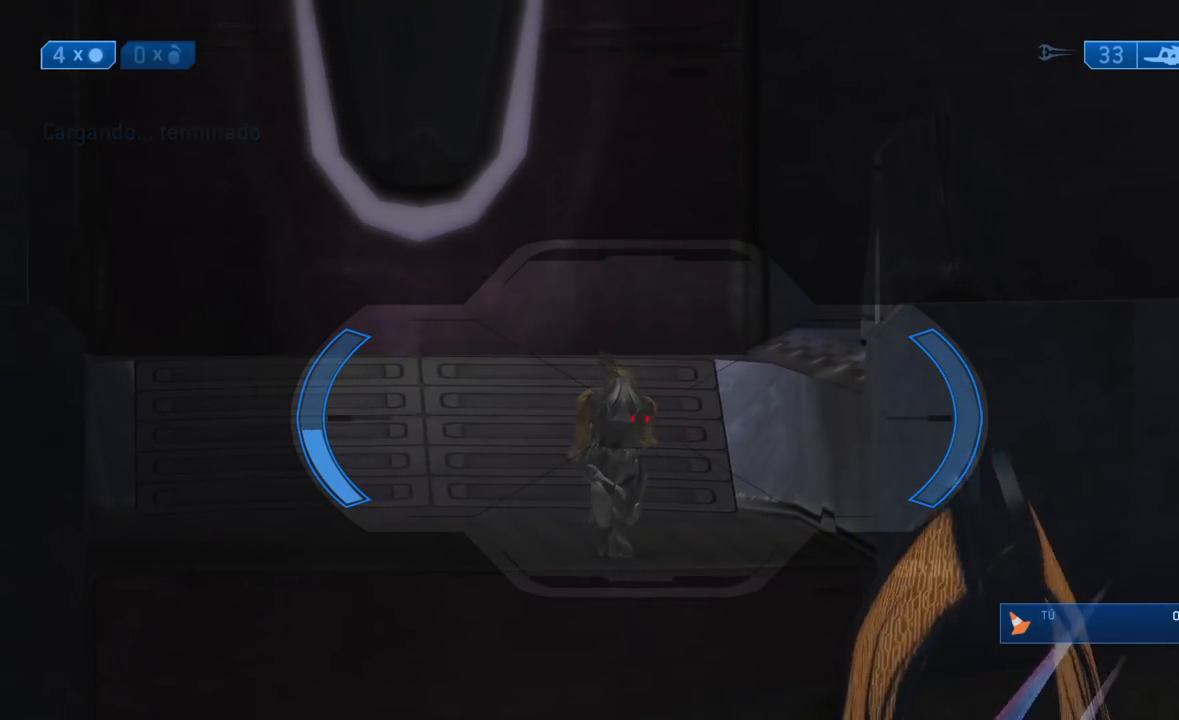
{"buttons": ["R2"], "left_stick": "center", "right_stick": "down", "events": [[217, "Y", "down"], [317, "X", "down"], [317, "Y", "up"], [350, "R2", "down"], [383, "right_stick", "down"], [500, "X", "up"]]}
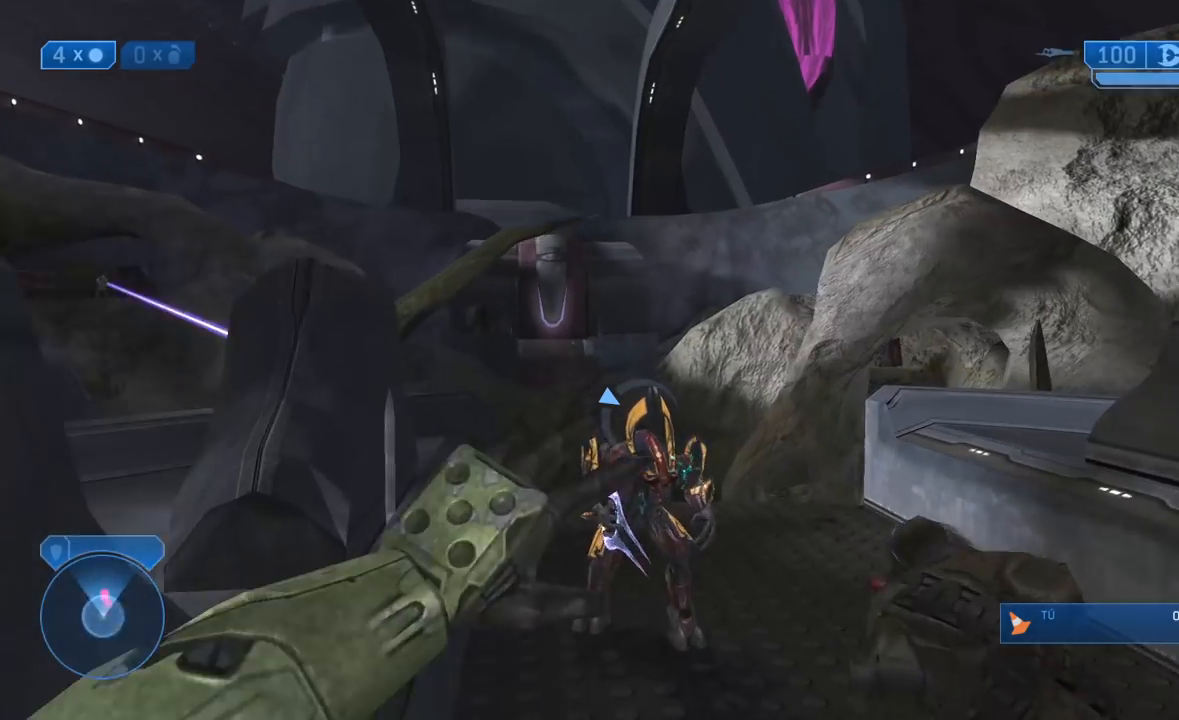
{"buttons": [], "left_stick": "center", "right_stick": "down", "events": [[33, "R2", "up"]]}
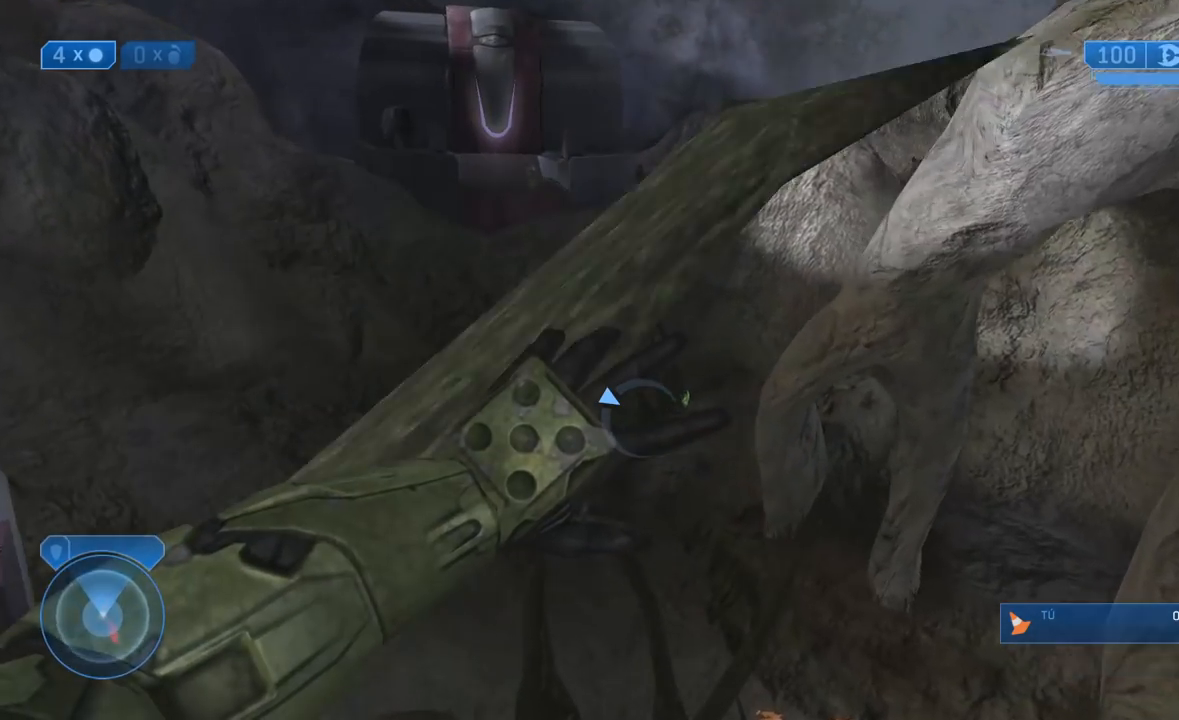
{"buttons": ["START"], "left_stick": "center", "right_stick": "center", "events": [[117, "right_stick", "center"], [483, "START", "down"]]}
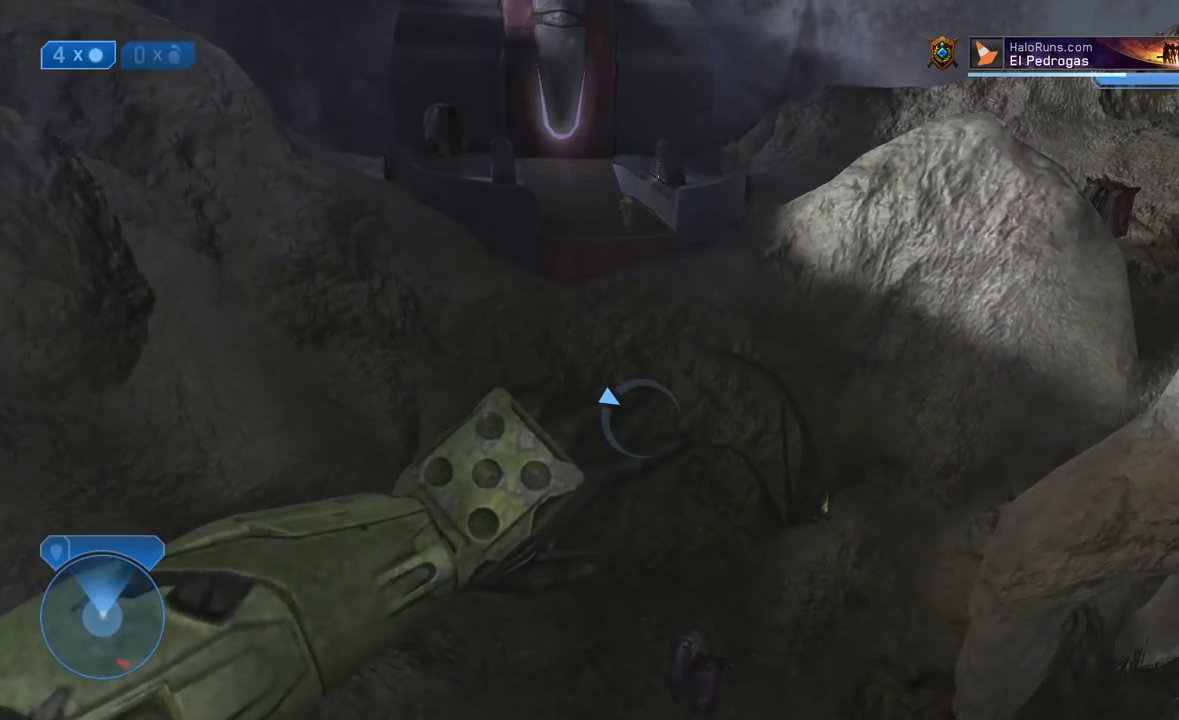
{"buttons": [], "left_stick": "left", "right_stick": "center", "events": [[183, "START", "up"], [233, "left_stick", "right"], [317, "A", "down"], [350, "left_stick", "center"], [417, "A", "up"], [450, "left_stick", "left"]]}
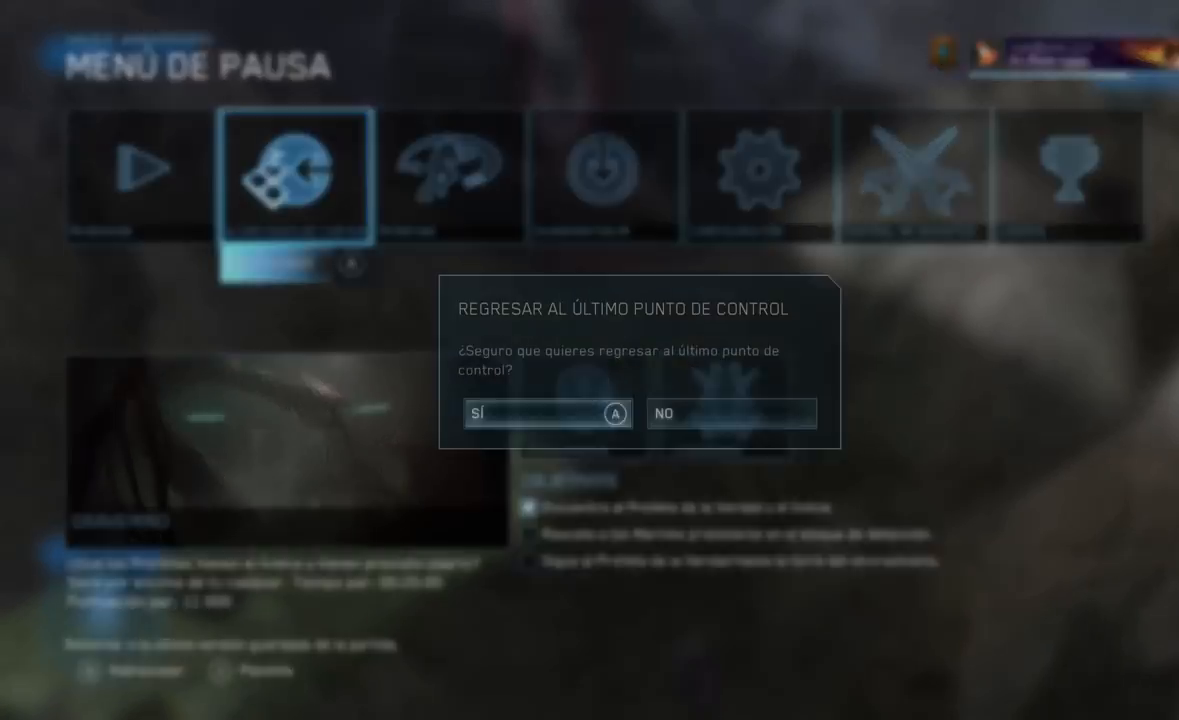
{"buttons": [], "left_stick": "up", "right_stick": "center", "events": [[33, "A", "down"], [100, "A", "up"], [100, "left_stick", "center"], [333, "left_stick", "up"]]}
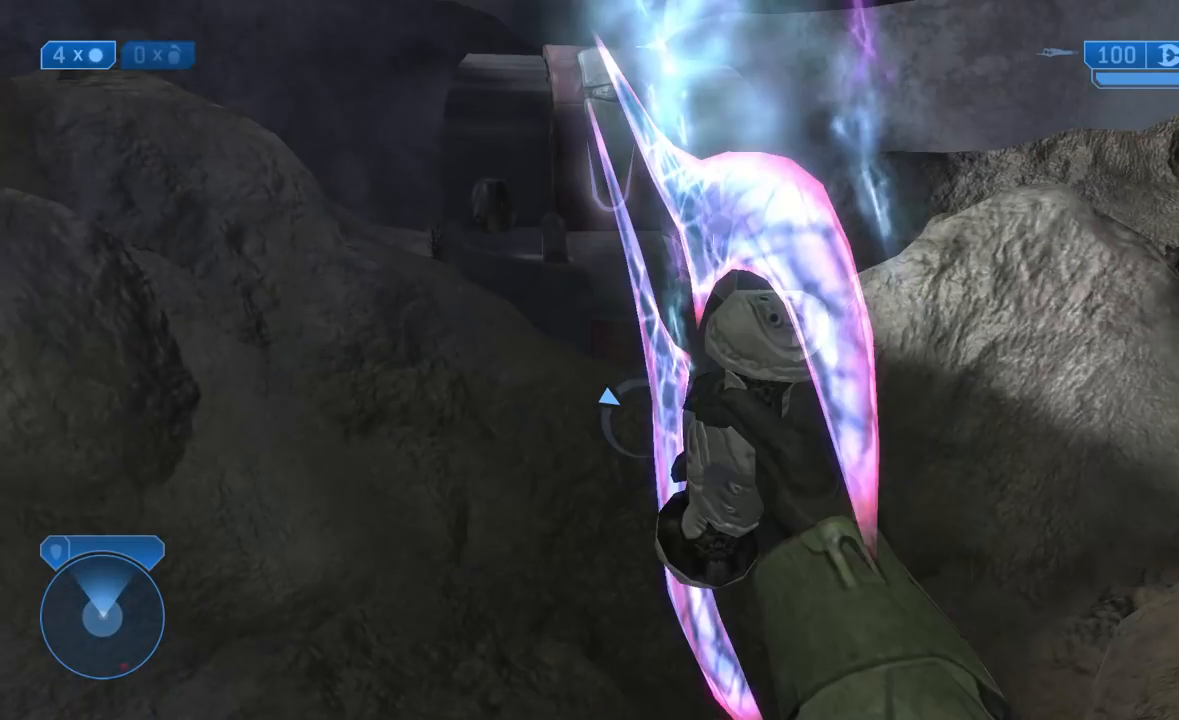
{"buttons": [], "left_stick": "up", "right_stick": "center", "events": []}
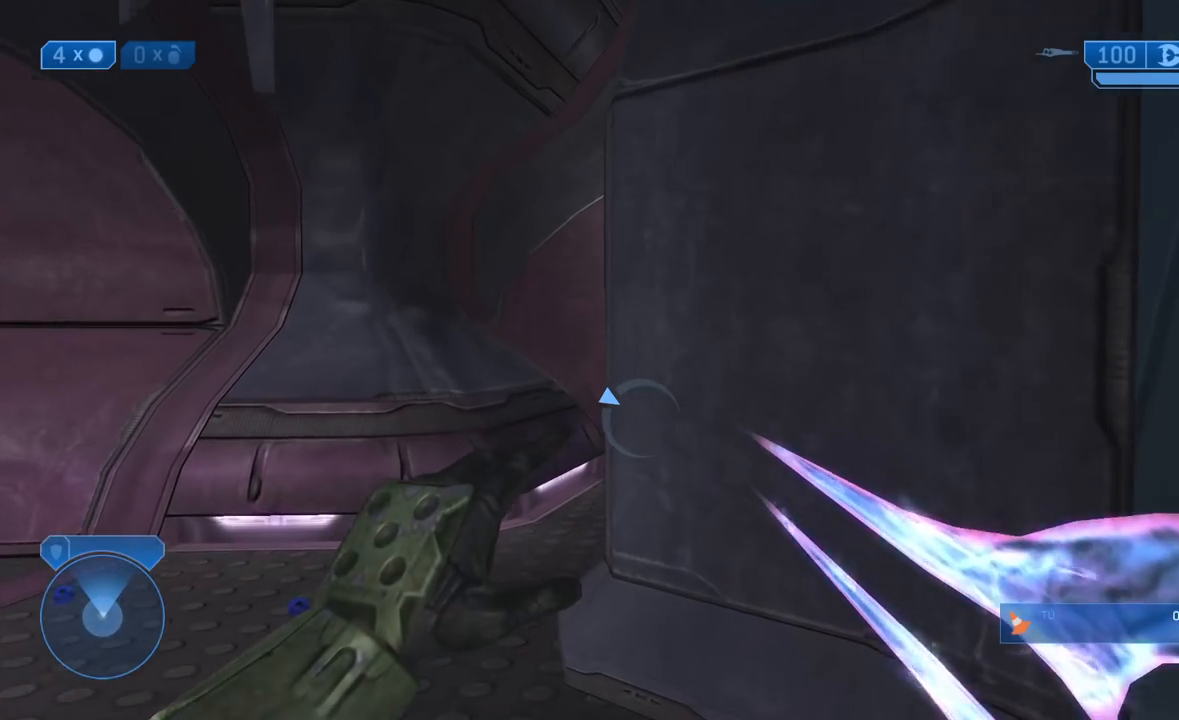
{"buttons": [], "left_stick": "up", "right_stick": "center", "events": [[117, "Y", "down"], [233, "Y", "up"]]}
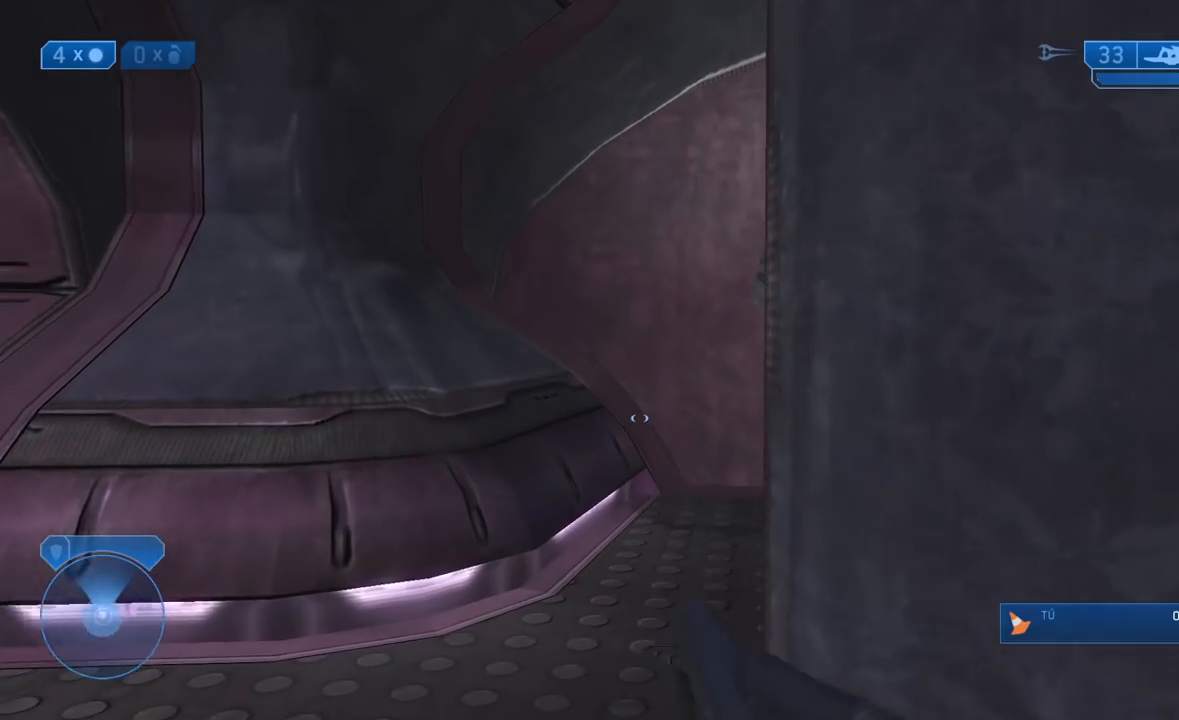
{"buttons": [], "left_stick": "up", "right_stick": "center", "events": [[67, "right_stick", "right"], [217, "right_stick", "center"], [267, "Y", "down"], [333, "Y", "up"], [383, "Y", "down"], [483, "Y", "up"]]}
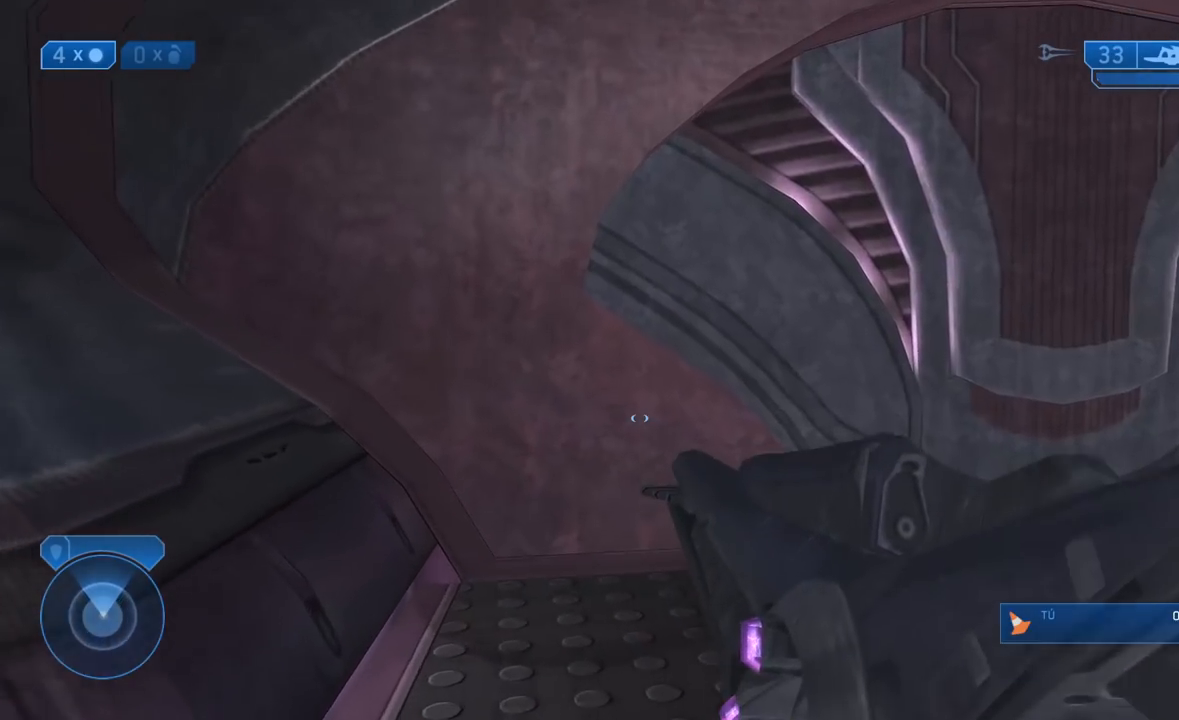
{"buttons": [], "left_stick": "up", "right_stick": "center", "events": [[100, "right_stick", "right"], [217, "right_stick", "center"]]}
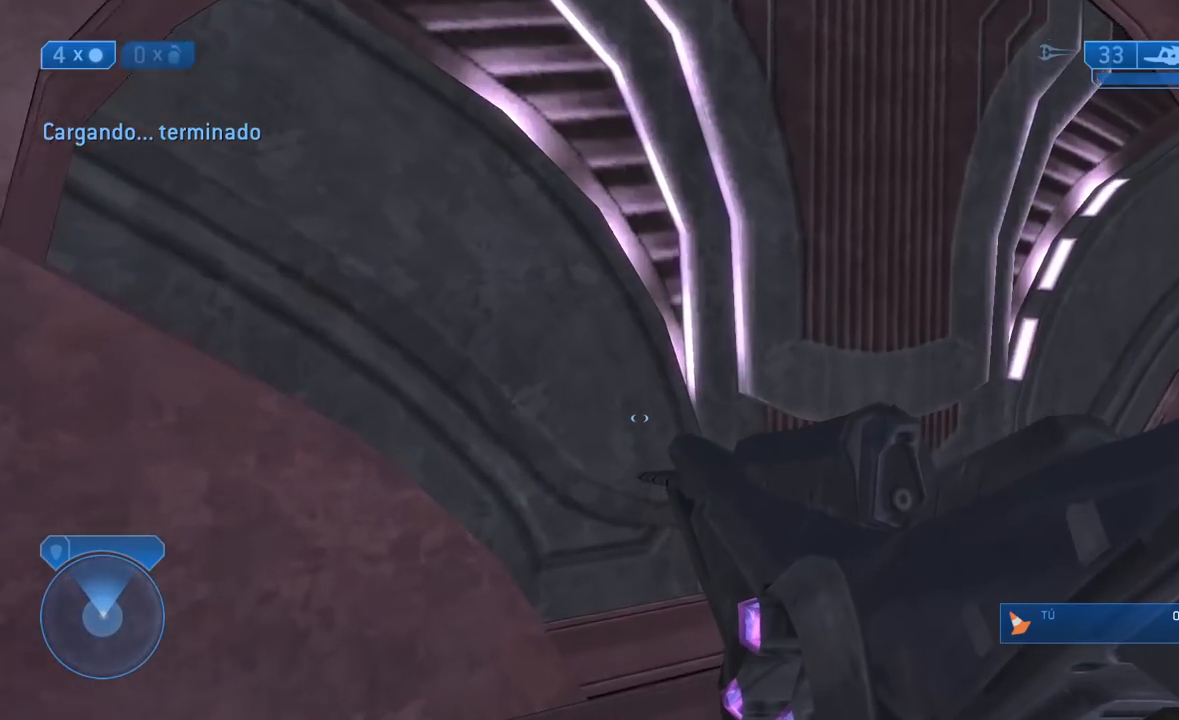
{"buttons": [], "left_stick": "up", "right_stick": "center", "events": [[317, "right_stick", "left"], [500, "right_stick", "center"]]}
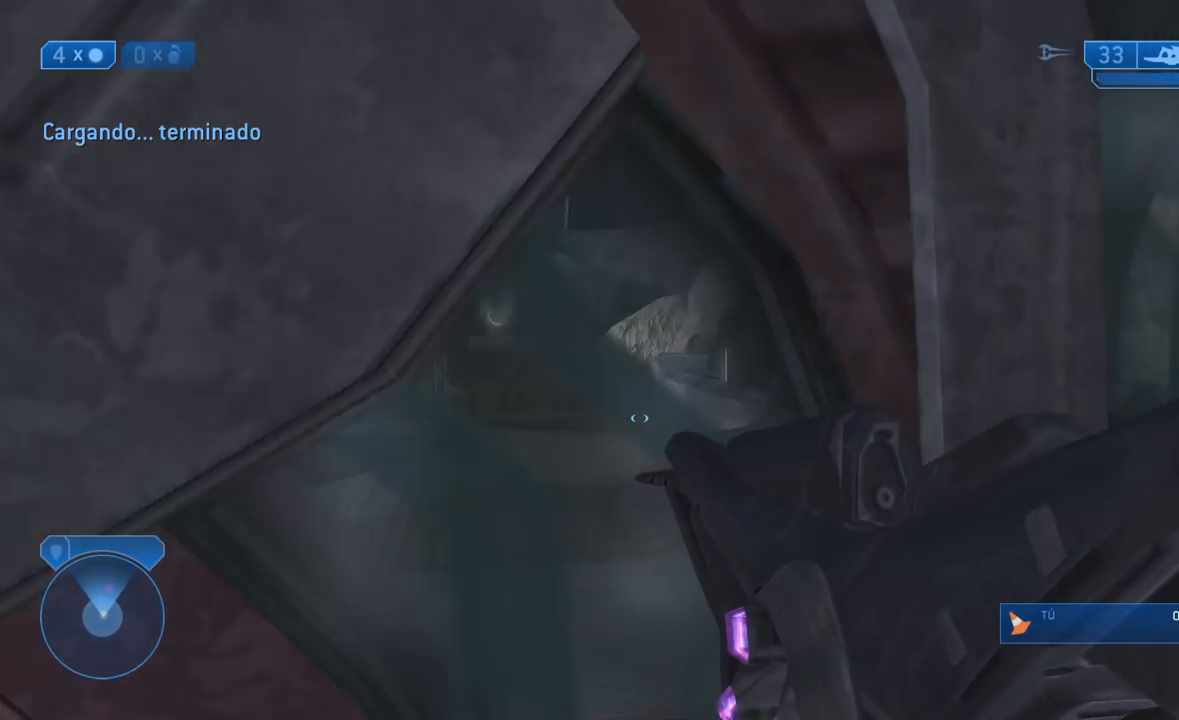
{"buttons": [], "left_stick": "up-left", "right_stick": "up", "events": [[233, "right_stick", "up"], [350, "left_stick", "up-left"]]}
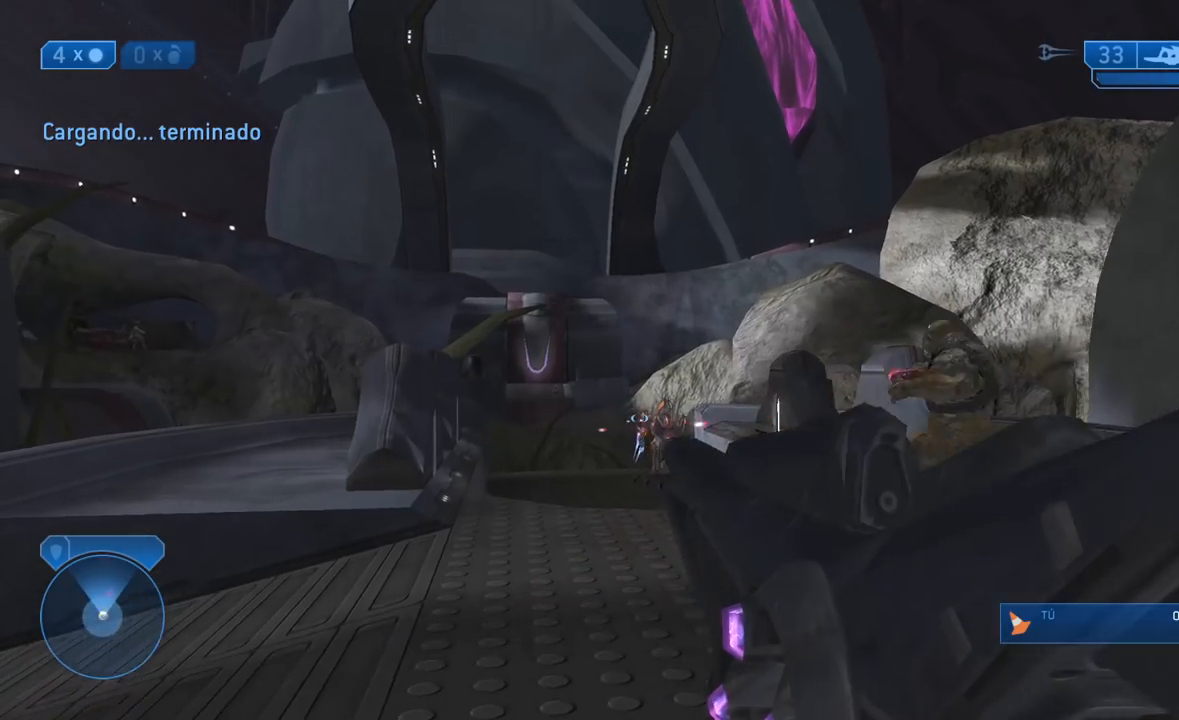
{"buttons": ["R3"], "left_stick": "up-left", "right_stick": "left", "events": [[33, "right_stick", "up-left"], [200, "R3", "down"], [283, "R3", "up"], [467, "R3", "down"], [467, "right_stick", "left"]]}
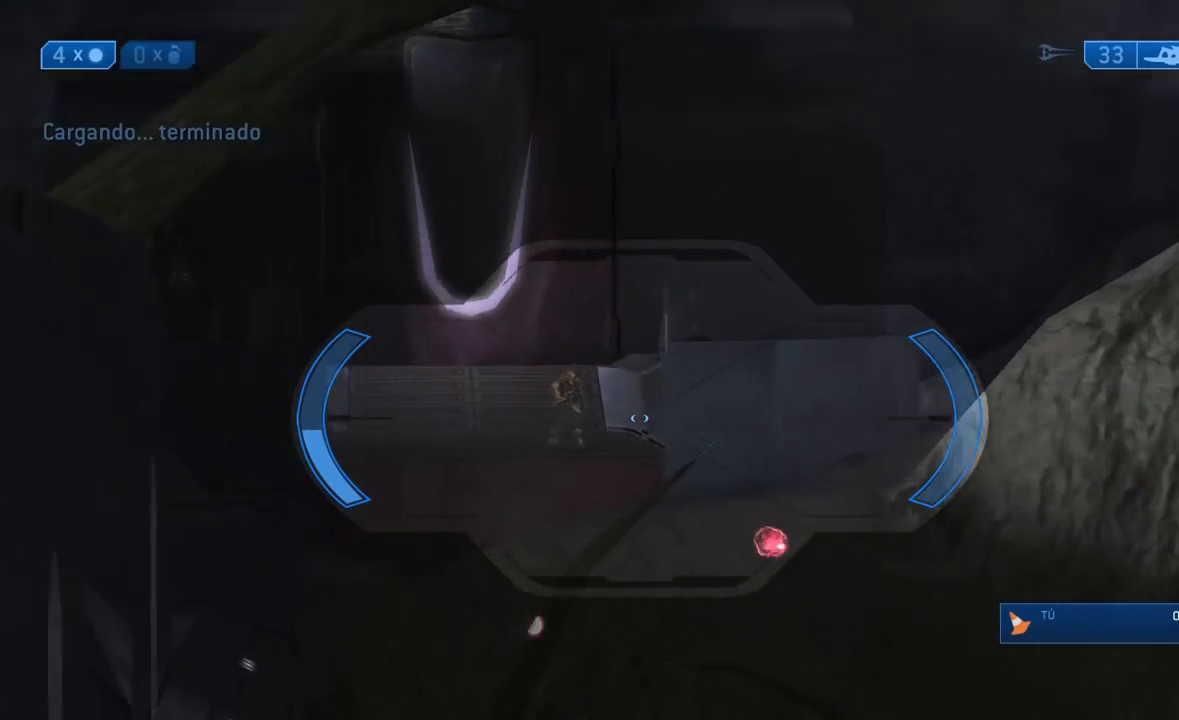
{"buttons": [], "left_stick": "center", "right_stick": "up-left", "events": [[83, "R3", "up"], [150, "left_stick", "up"], [200, "right_stick", "up"], [267, "right_stick", "center"], [417, "left_stick", "center"], [417, "right_stick", "up-left"]]}